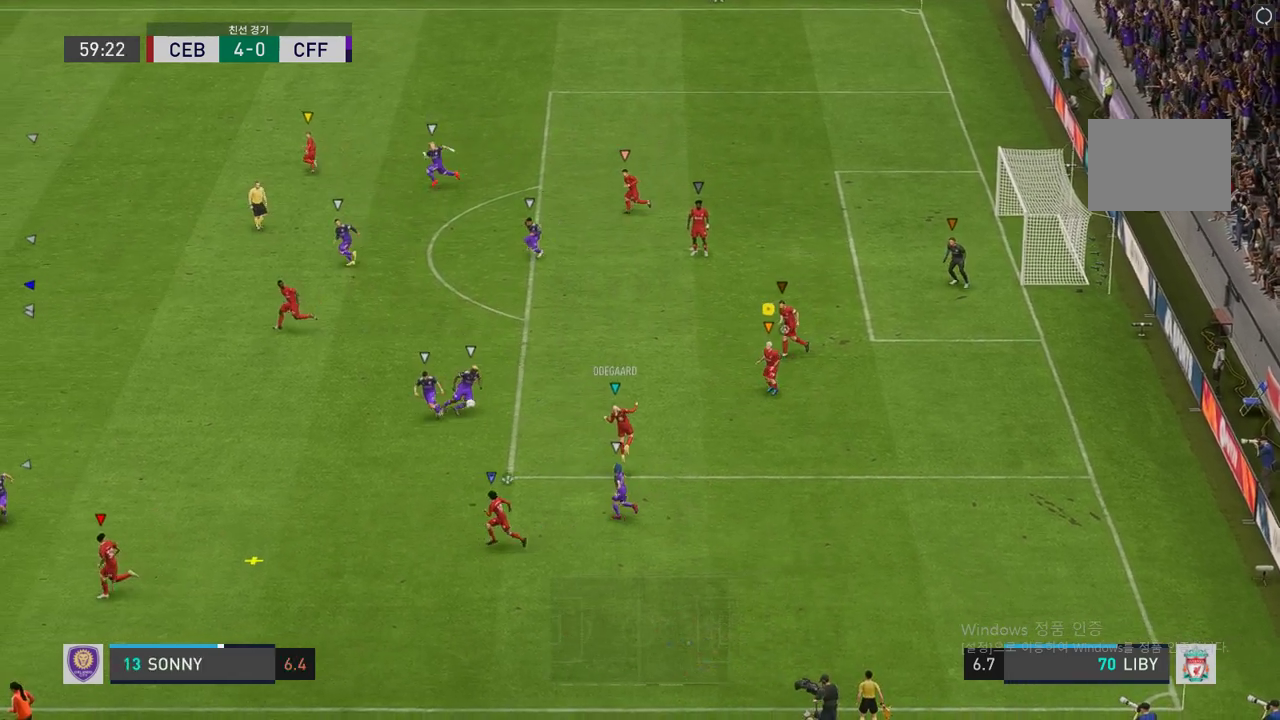
Gameplay with a controller (Xbox layout); each line is a JSON object with the inputs held at the frame after it. "events" lists button and stick changes between this image and that frame as [ms after this image, input, new state], when the widget could be followed in between. Not read: L3.
{"buttons": ["R2"], "left_stick": "left", "right_stick": "center", "events": [[84, "left_stick", "left"], [185, "R2", "down"], [454, "L2", "up"]]}
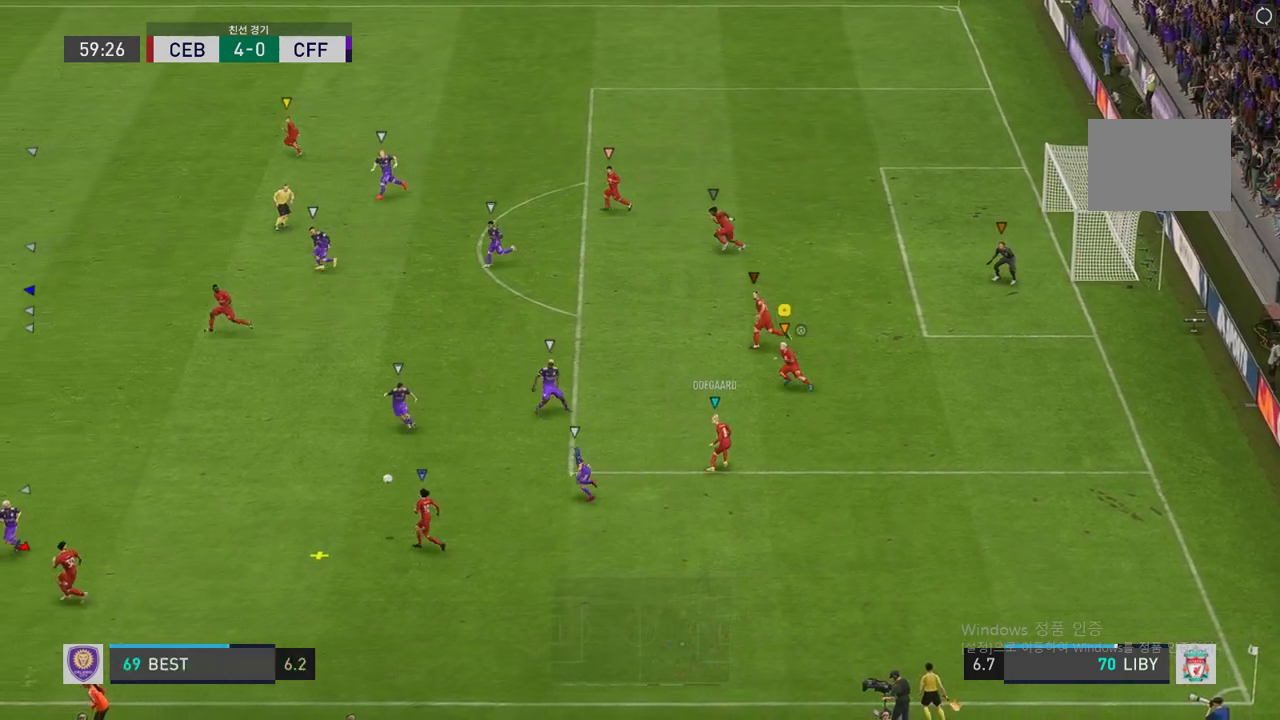
{"buttons": ["R2"], "left_stick": "left", "right_stick": "center", "events": []}
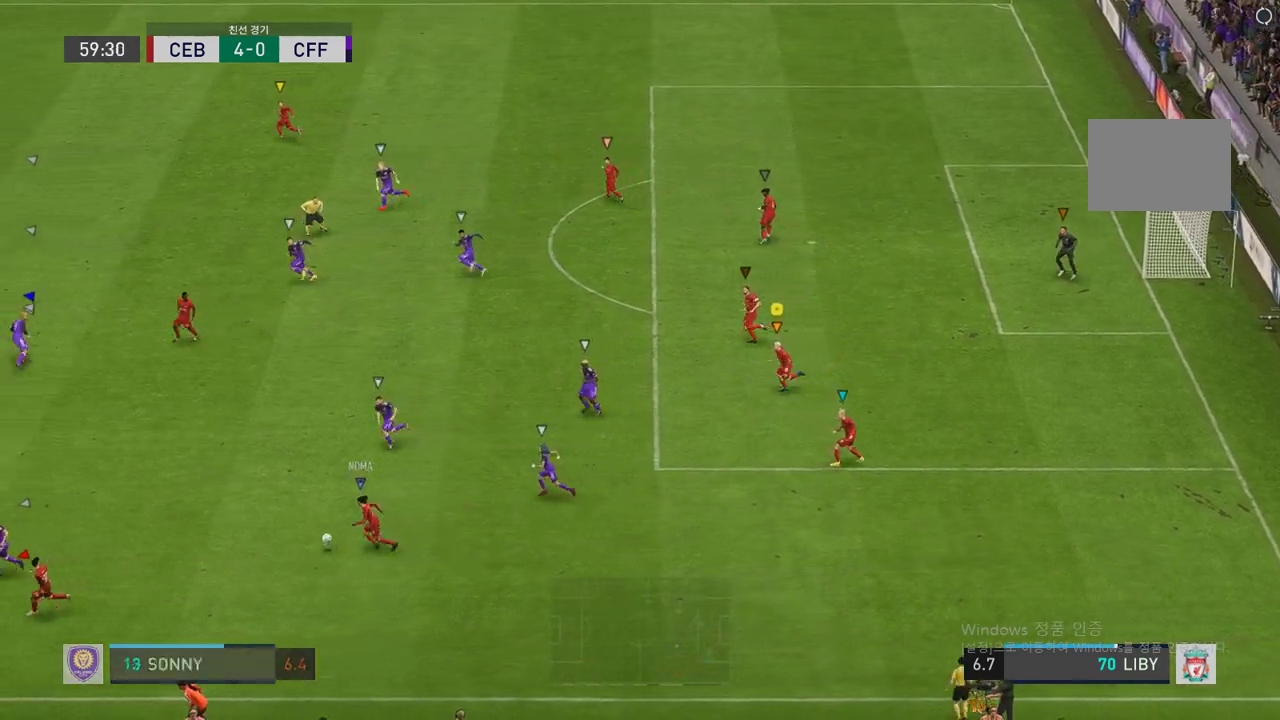
{"buttons": ["R2"], "left_stick": "left", "right_stick": "center", "events": []}
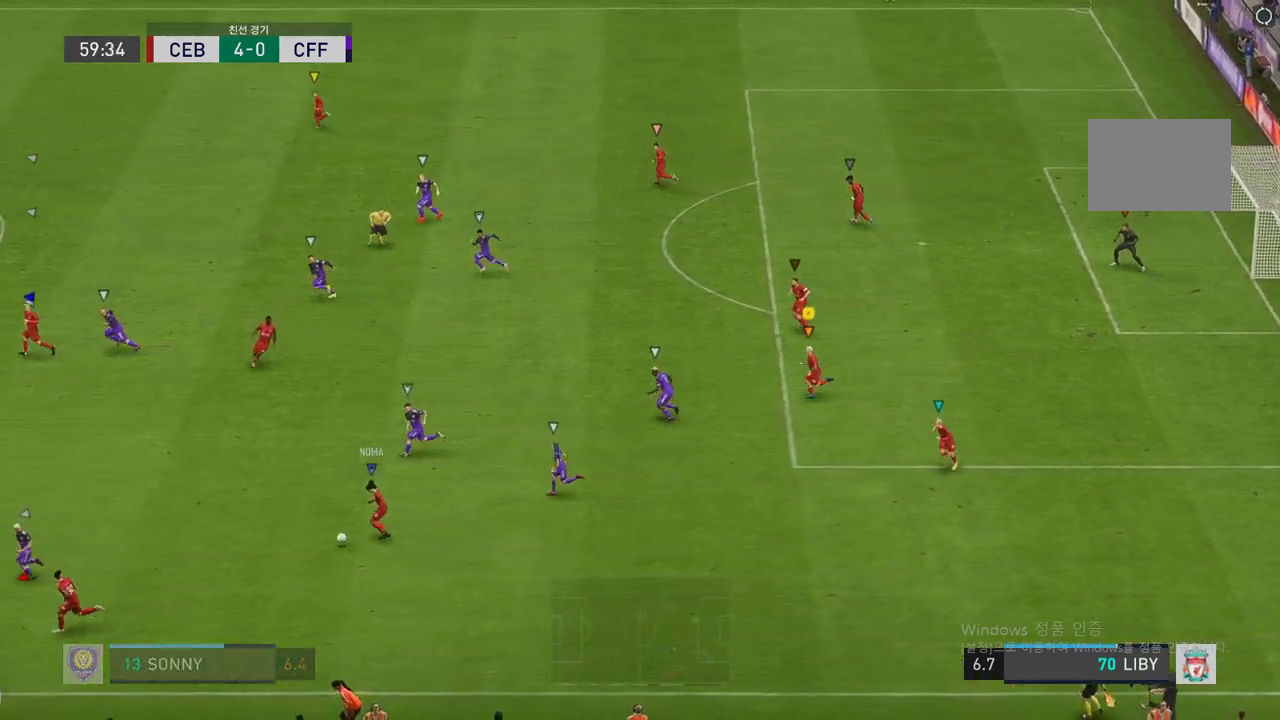
{"buttons": ["R2"], "left_stick": "left", "right_stick": "center", "events": []}
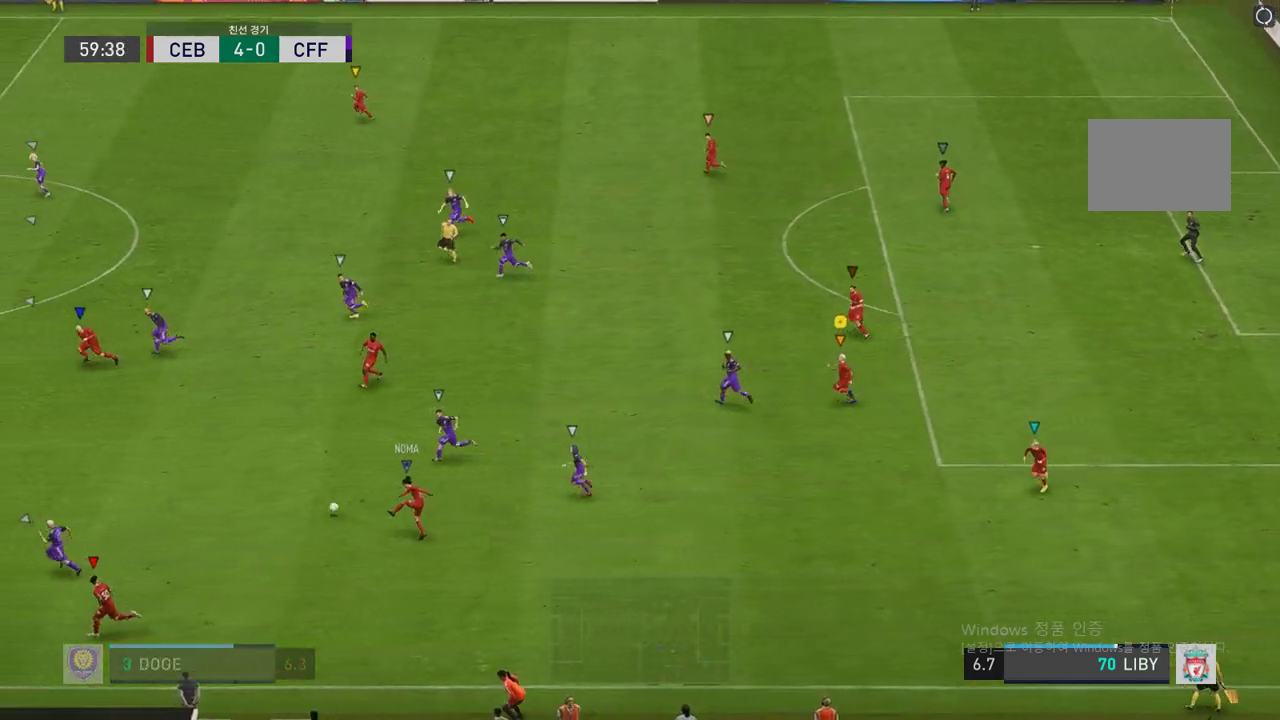
{"buttons": ["R2"], "left_stick": "left", "right_stick": "center", "events": []}
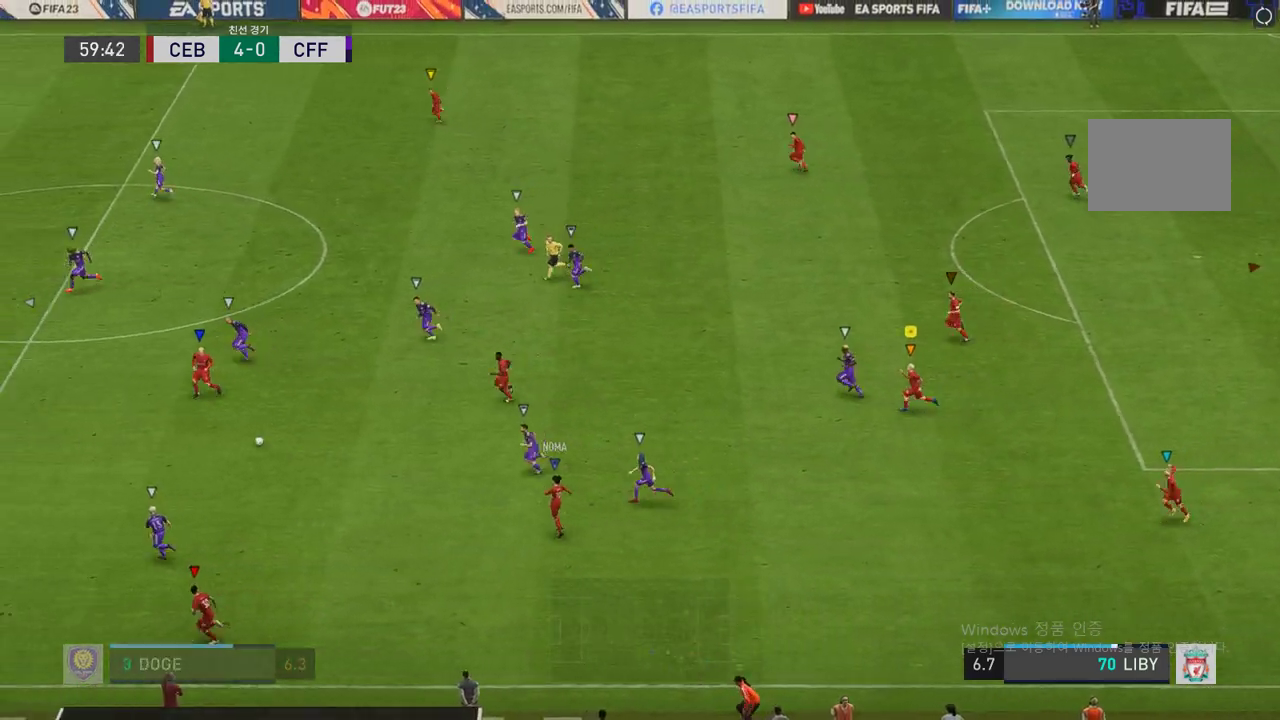
{"buttons": ["R2"], "left_stick": "left", "right_stick": "center", "events": []}
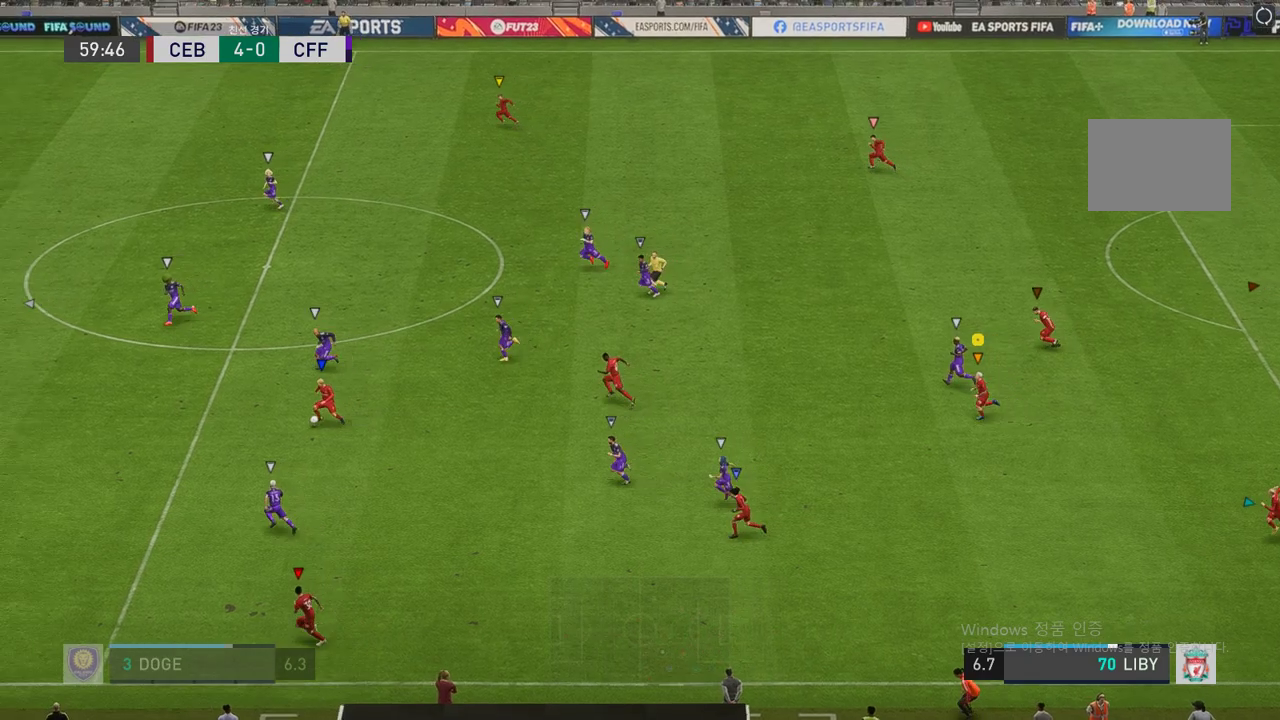
{"buttons": ["R2"], "left_stick": "left", "right_stick": "center", "events": []}
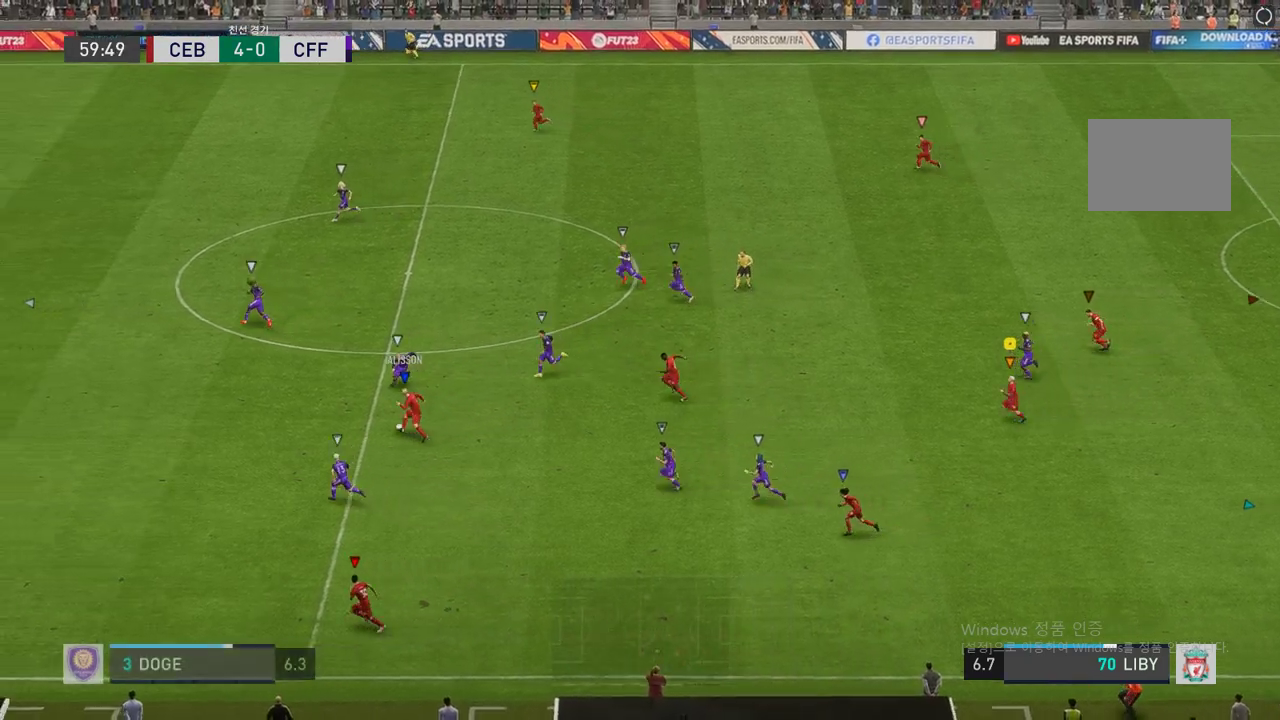
{"buttons": ["R2"], "left_stick": "left", "right_stick": "center", "events": []}
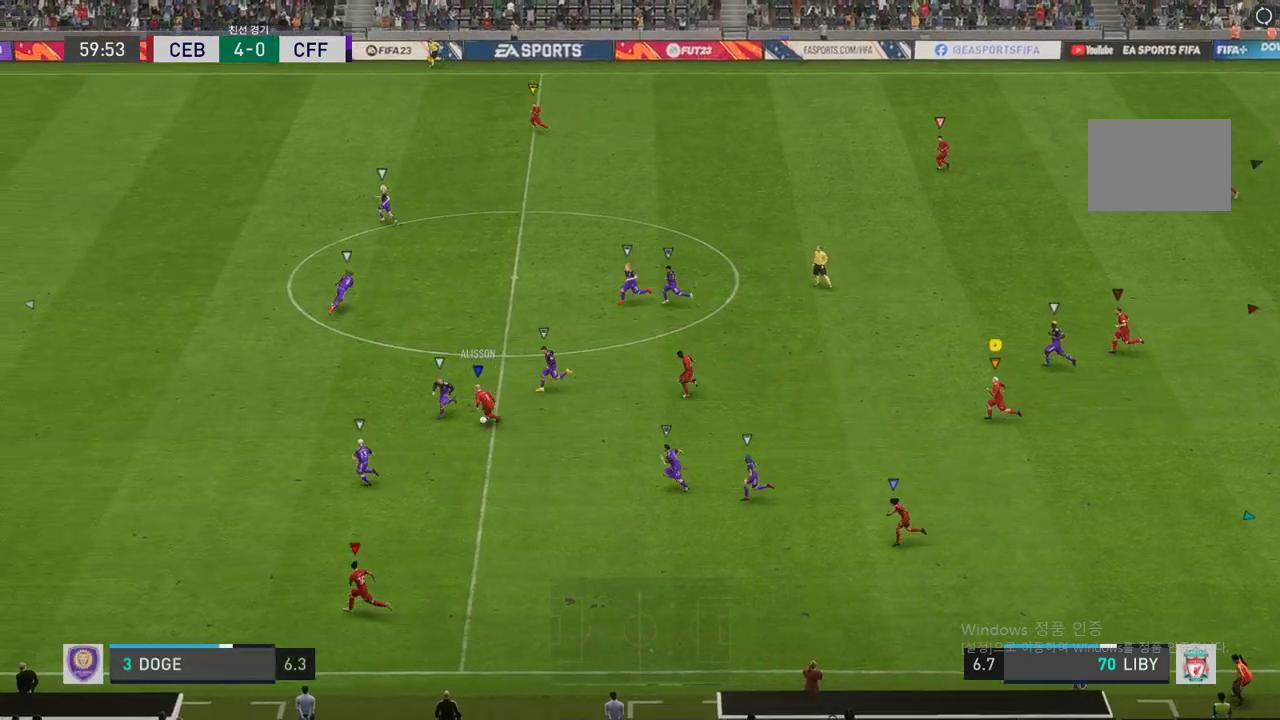
{"buttons": ["R2"], "left_stick": "left", "right_stick": "center", "events": []}
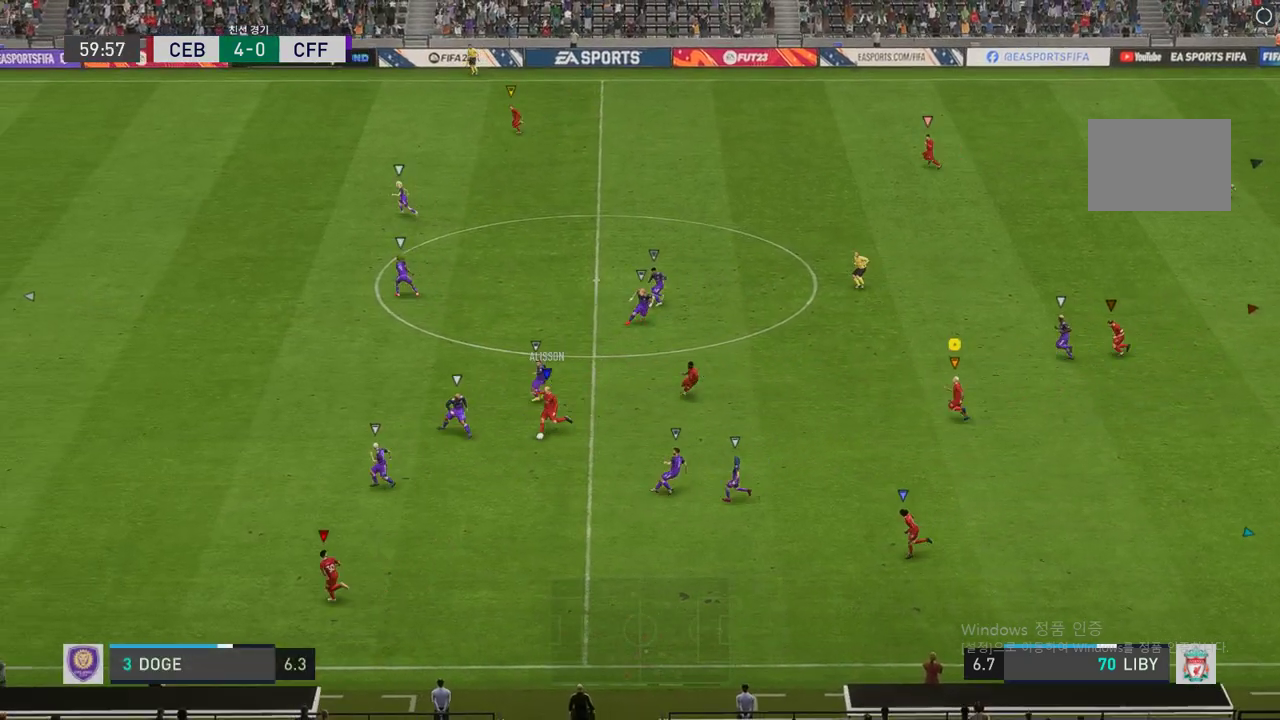
{"buttons": [], "left_stick": "up-left", "right_stick": "center", "events": [[185, "R2", "up"], [387, "left_stick", "up-left"]]}
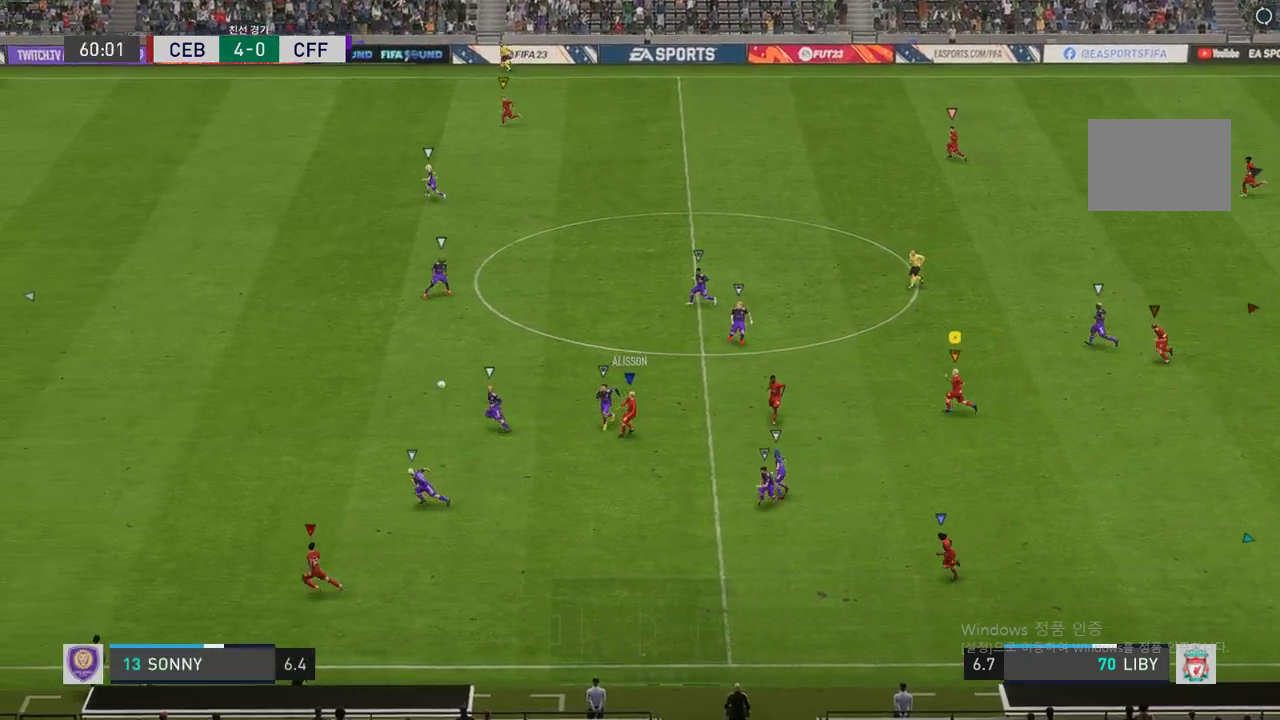
{"buttons": ["R2"], "left_stick": "left", "right_stick": "center", "events": [[134, "left_stick", "left"], [185, "R2", "down"]]}
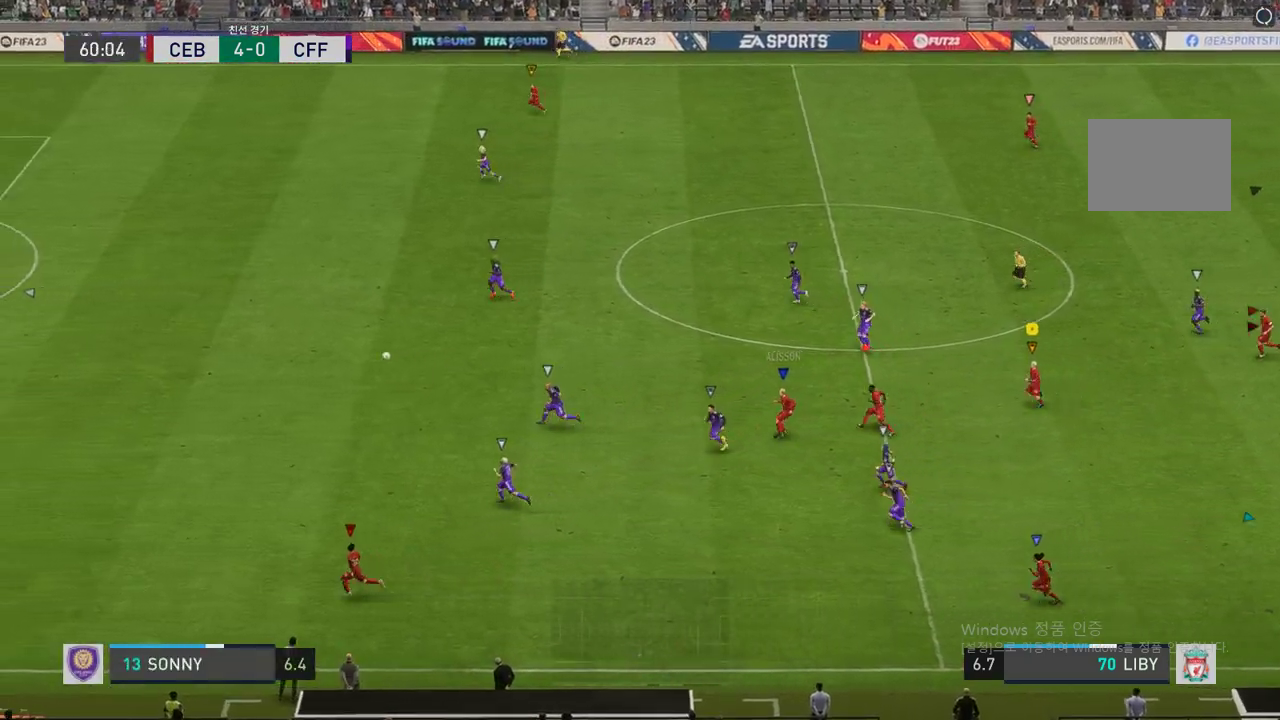
{"buttons": ["R2"], "left_stick": "left", "right_stick": "center", "events": []}
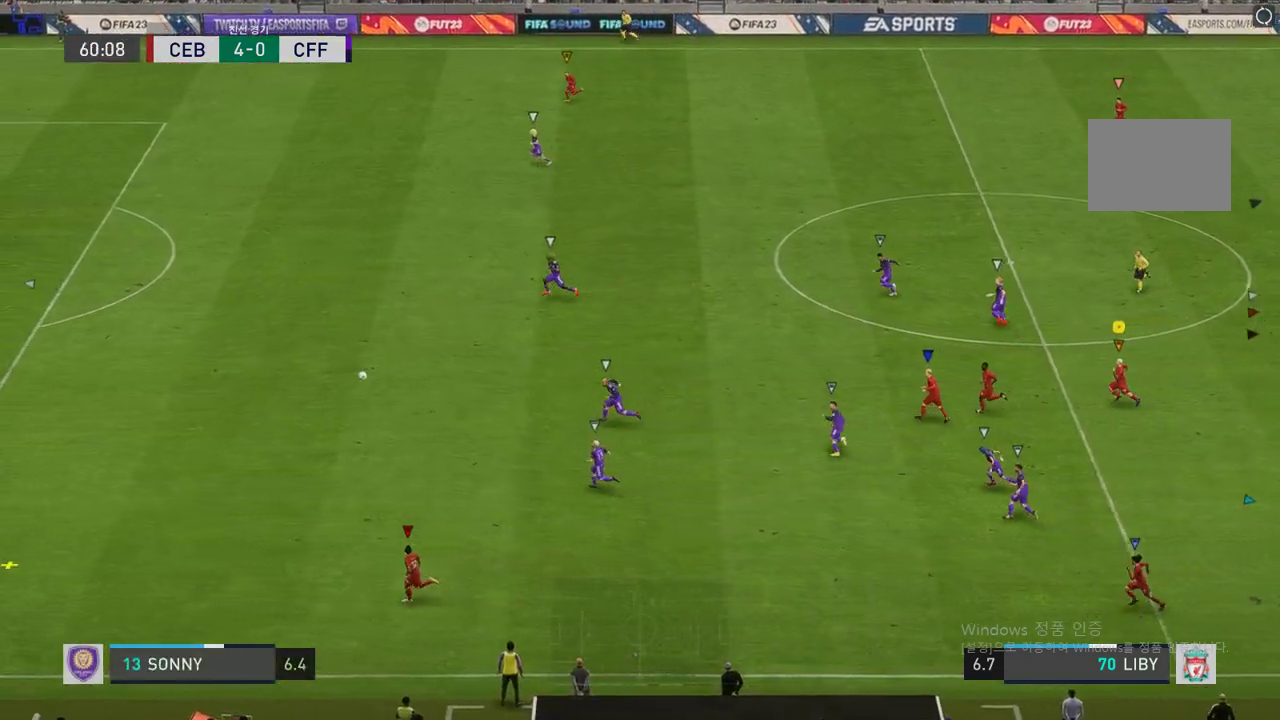
{"buttons": [], "left_stick": "left", "right_stick": "center", "events": [[487, "R2", "up"]]}
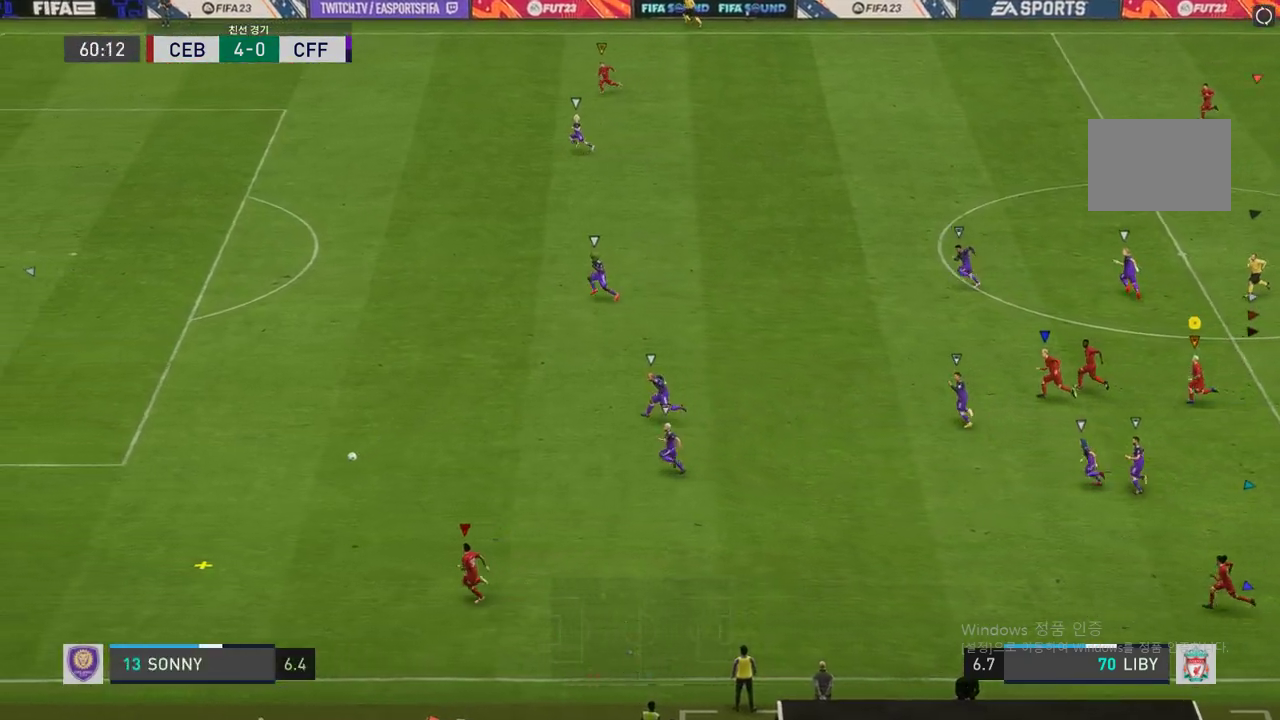
{"buttons": [], "left_stick": "left", "right_stick": "center", "events": []}
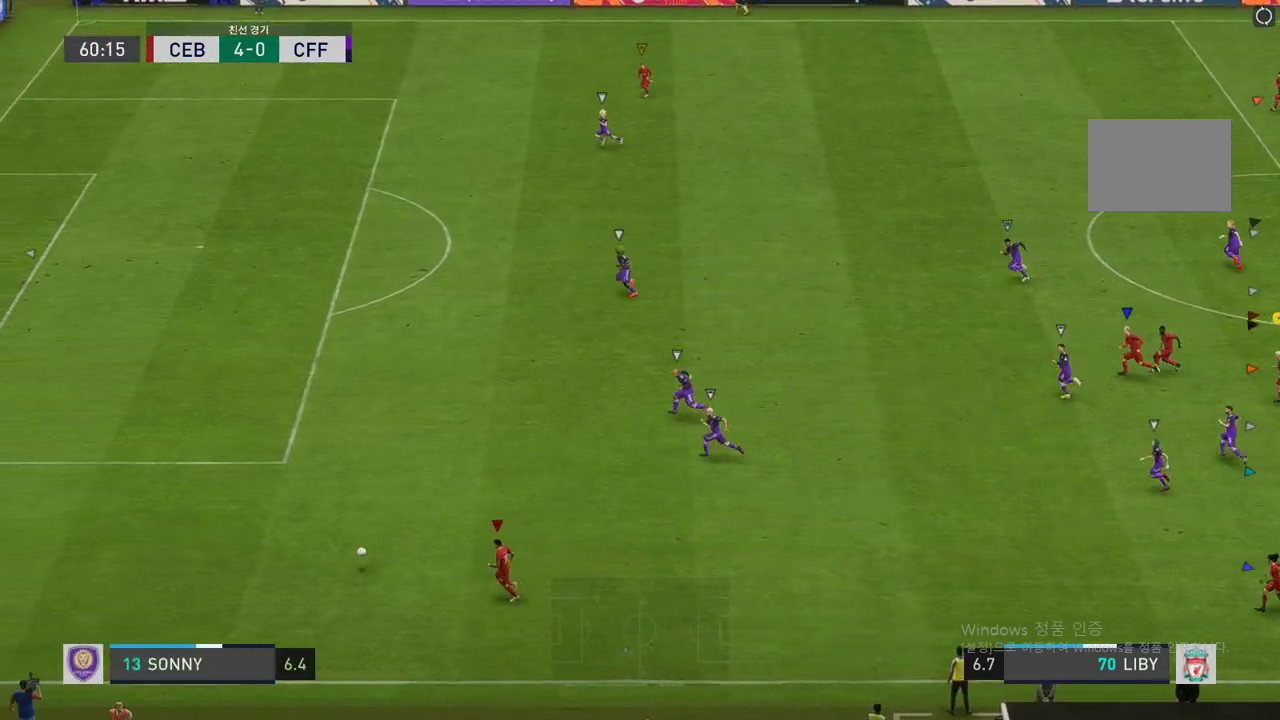
{"buttons": [], "left_stick": "left", "right_stick": "center", "events": []}
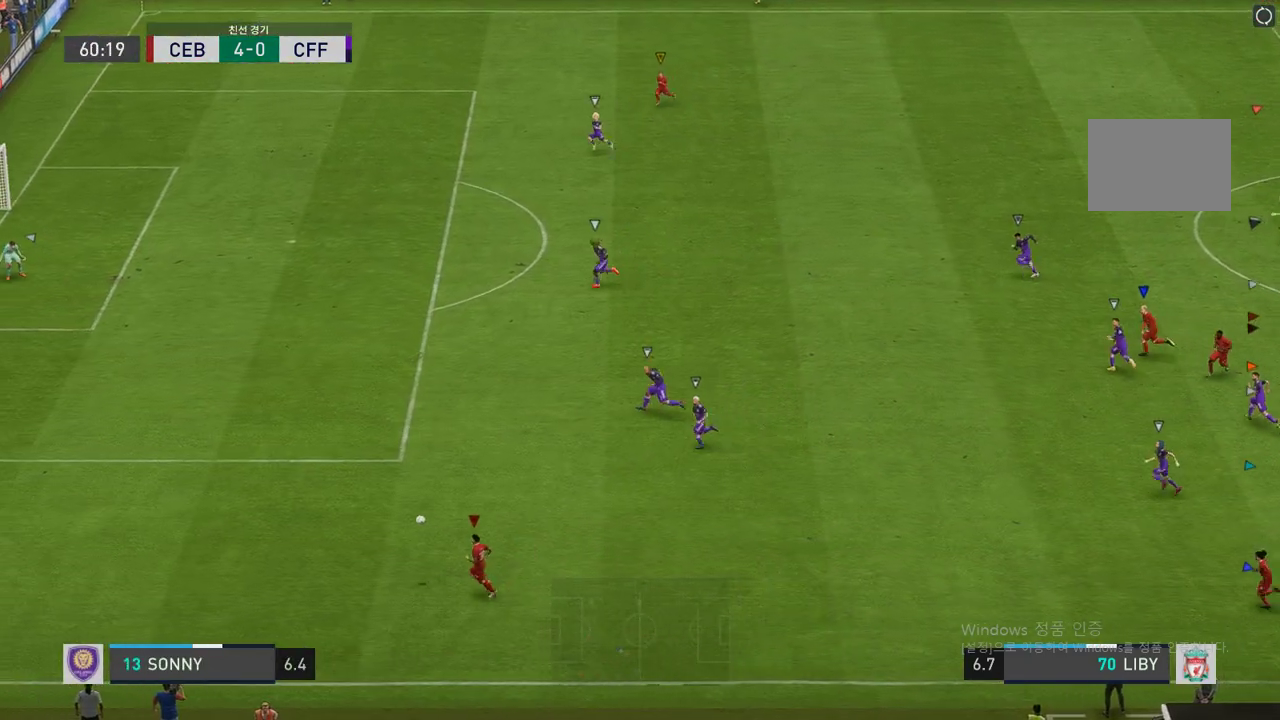
{"buttons": [], "left_stick": "left", "right_stick": "center", "events": []}
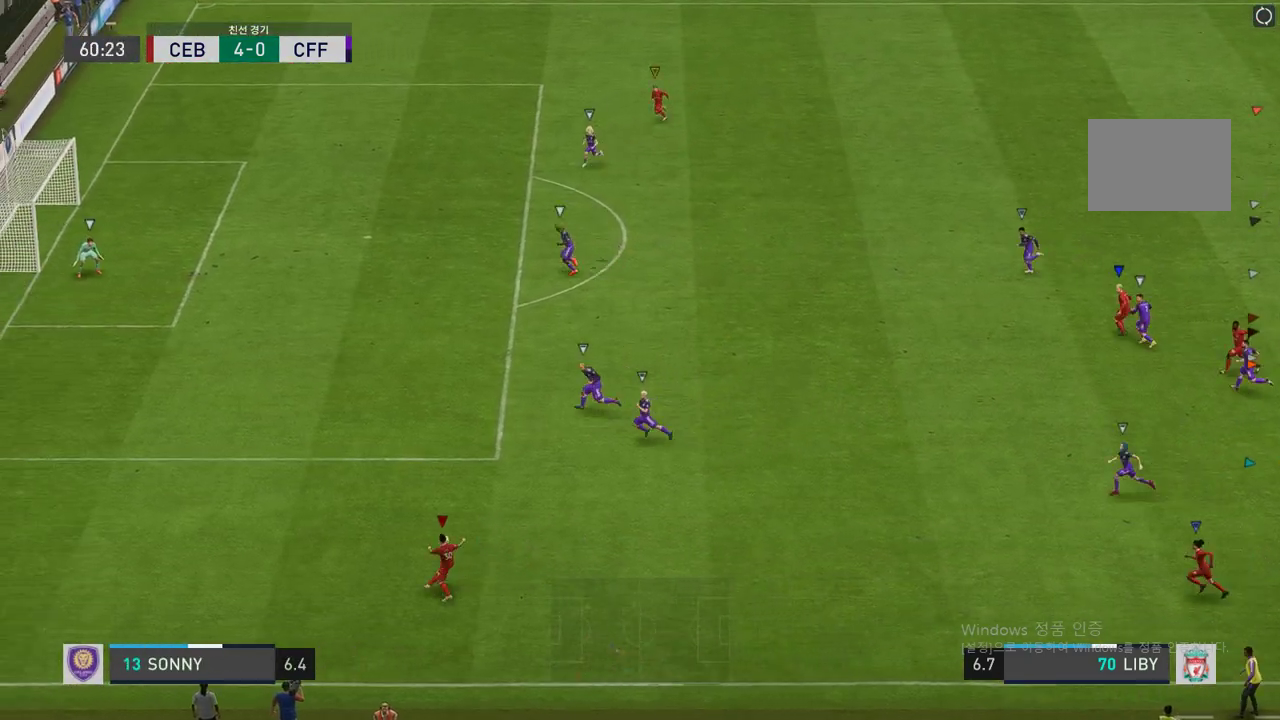
{"buttons": [], "left_stick": "left", "right_stick": "center", "events": []}
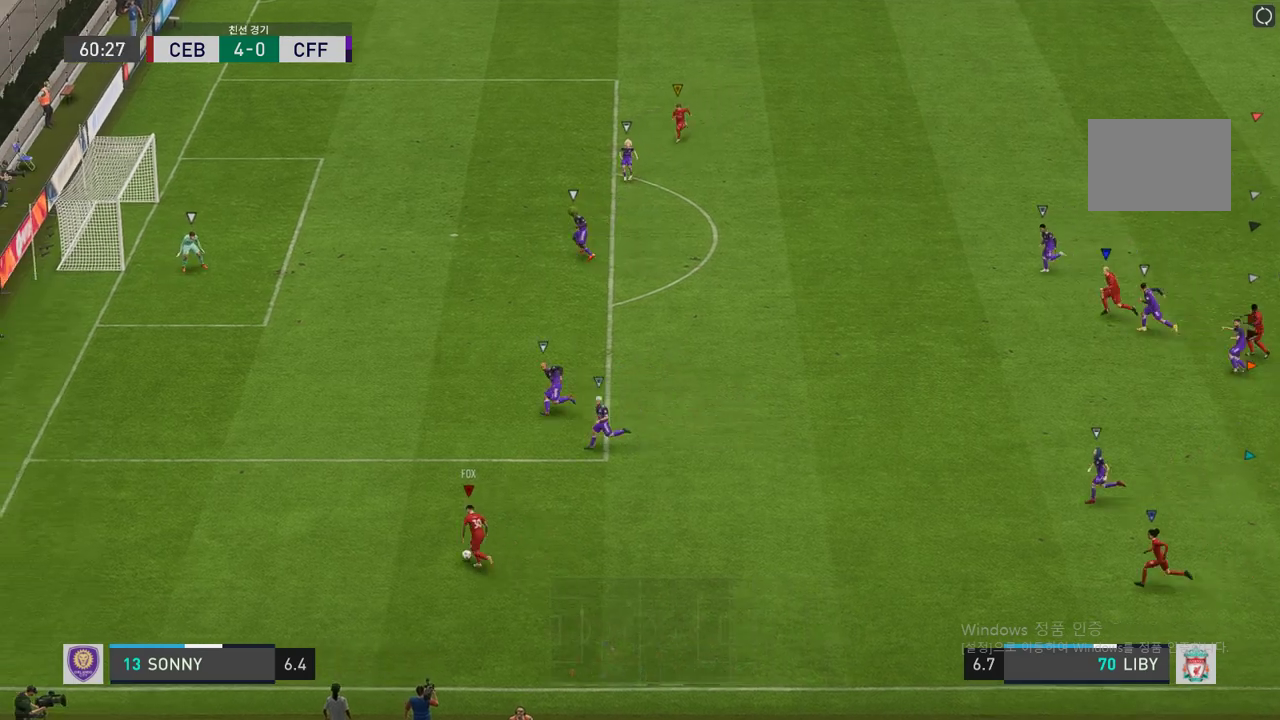
{"buttons": [], "left_stick": "left", "right_stick": "center", "events": []}
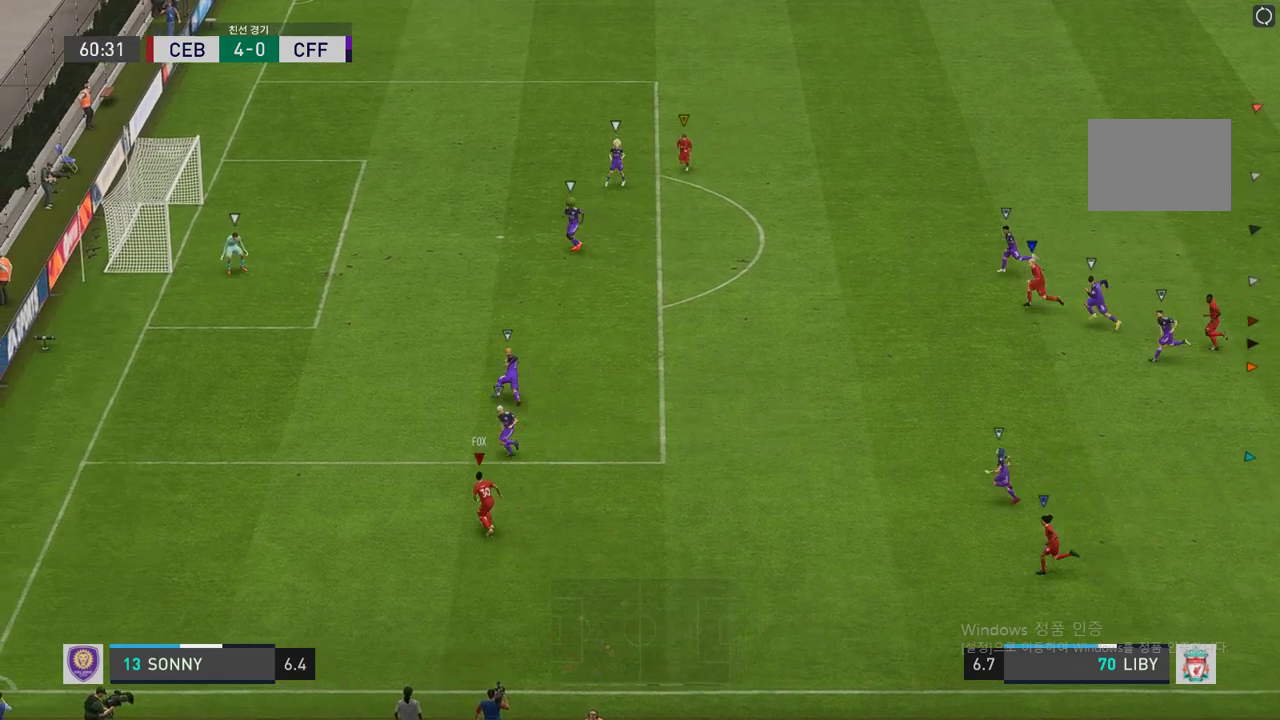
{"buttons": [], "left_stick": "left", "right_stick": "center", "events": []}
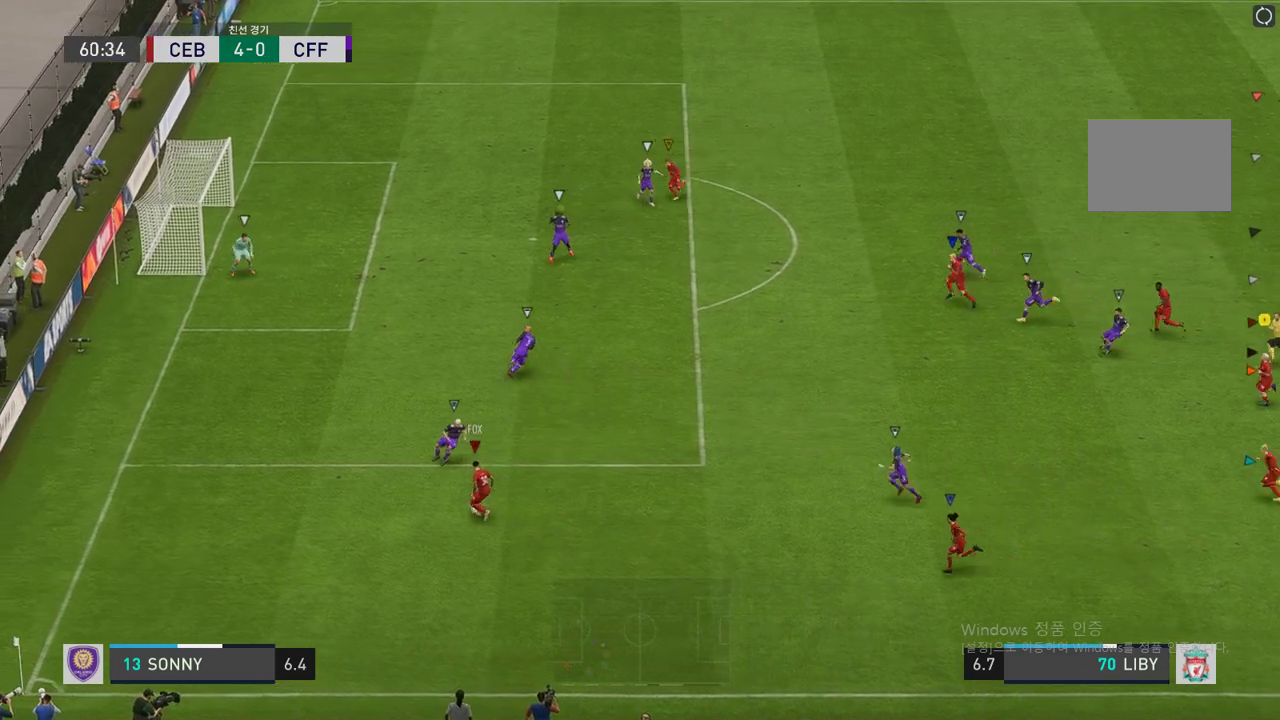
{"buttons": [], "left_stick": "left", "right_stick": "center", "events": []}
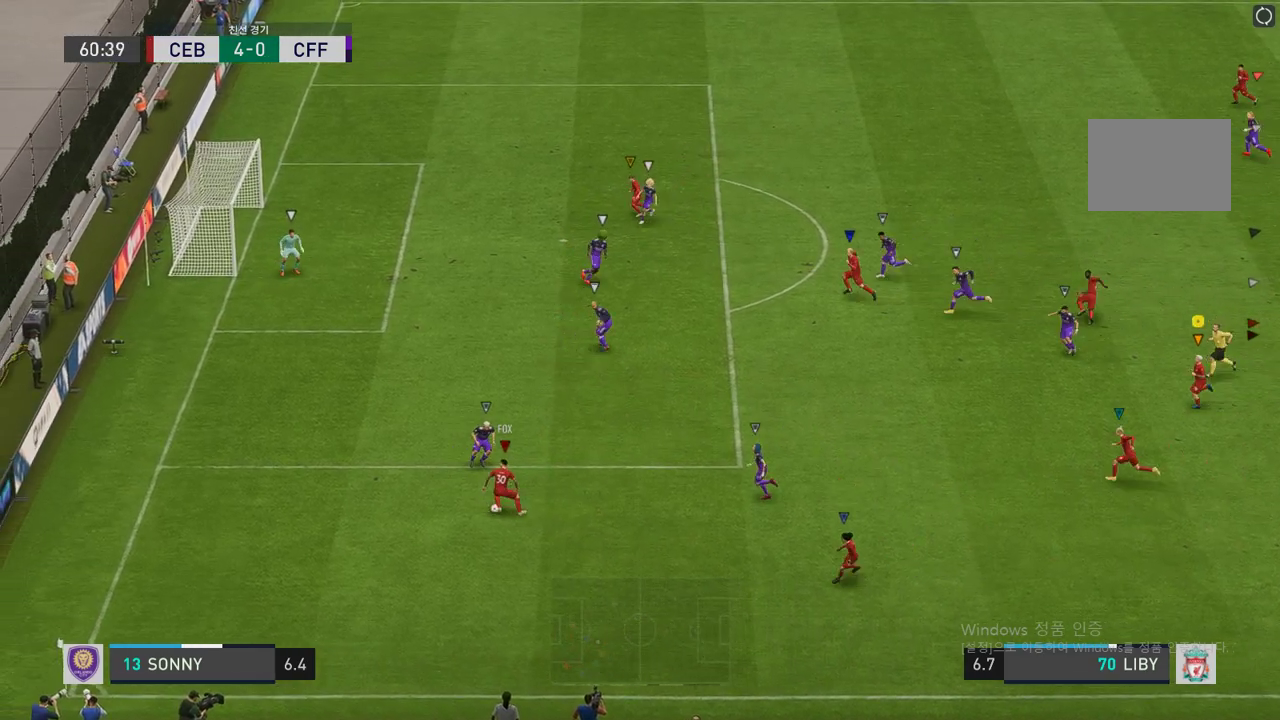
{"buttons": [], "left_stick": "left", "right_stick": "center", "events": []}
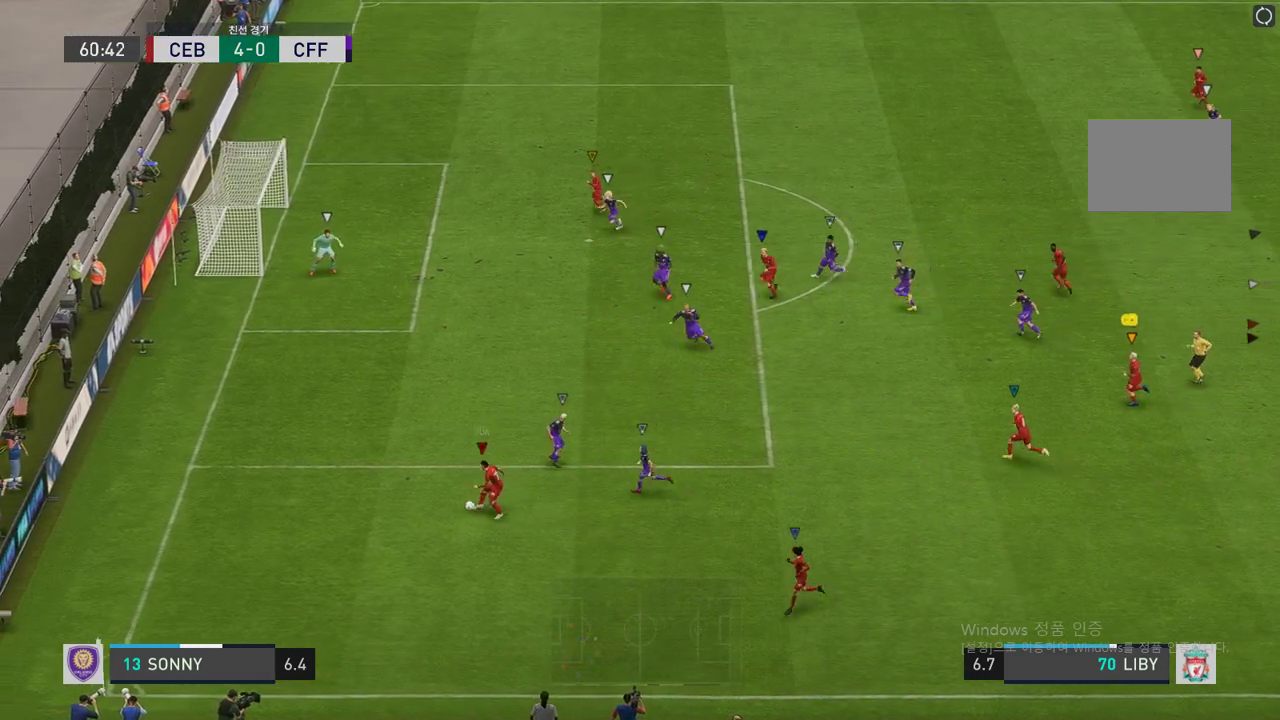
{"buttons": ["L2"], "left_stick": "left", "right_stick": "center", "events": [[50, "left_stick", "center"], [101, "L2", "down"], [336, "left_stick", "down-left"], [454, "left_stick", "left"]]}
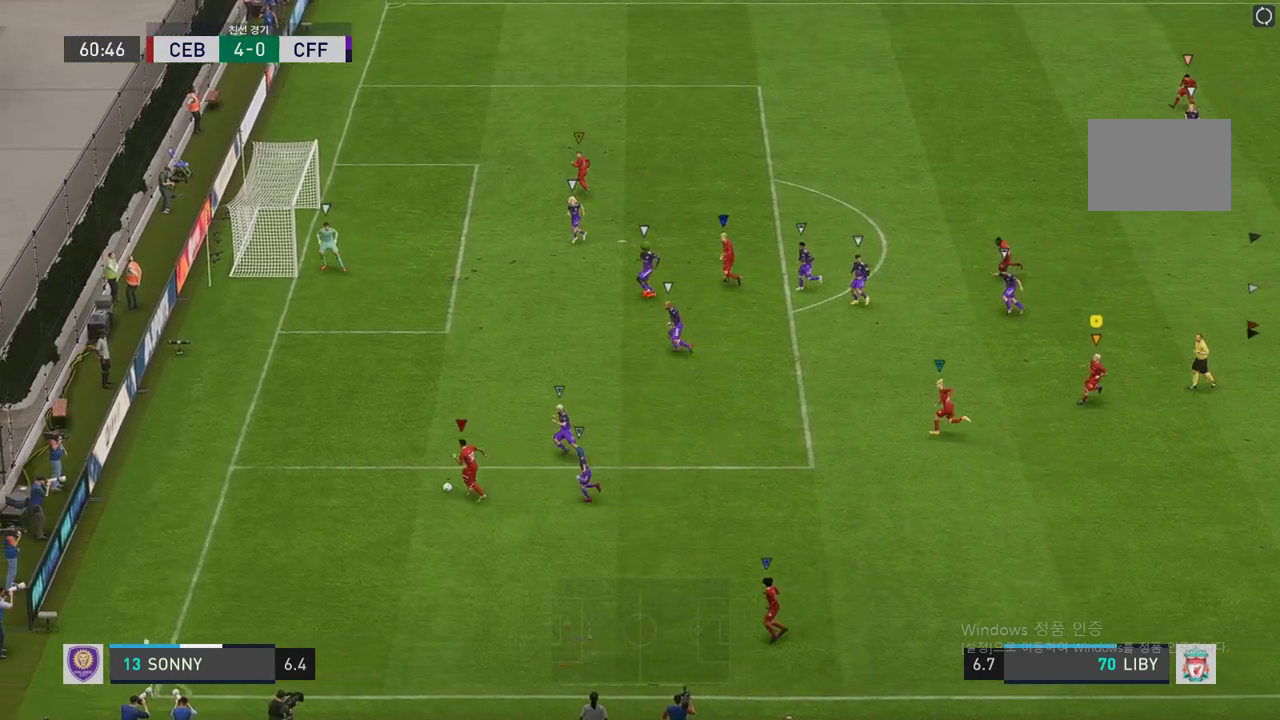
{"buttons": ["L2"], "left_stick": "up-left", "right_stick": "center", "events": [[286, "left_stick", "center"], [488, "left_stick", "up-left"]]}
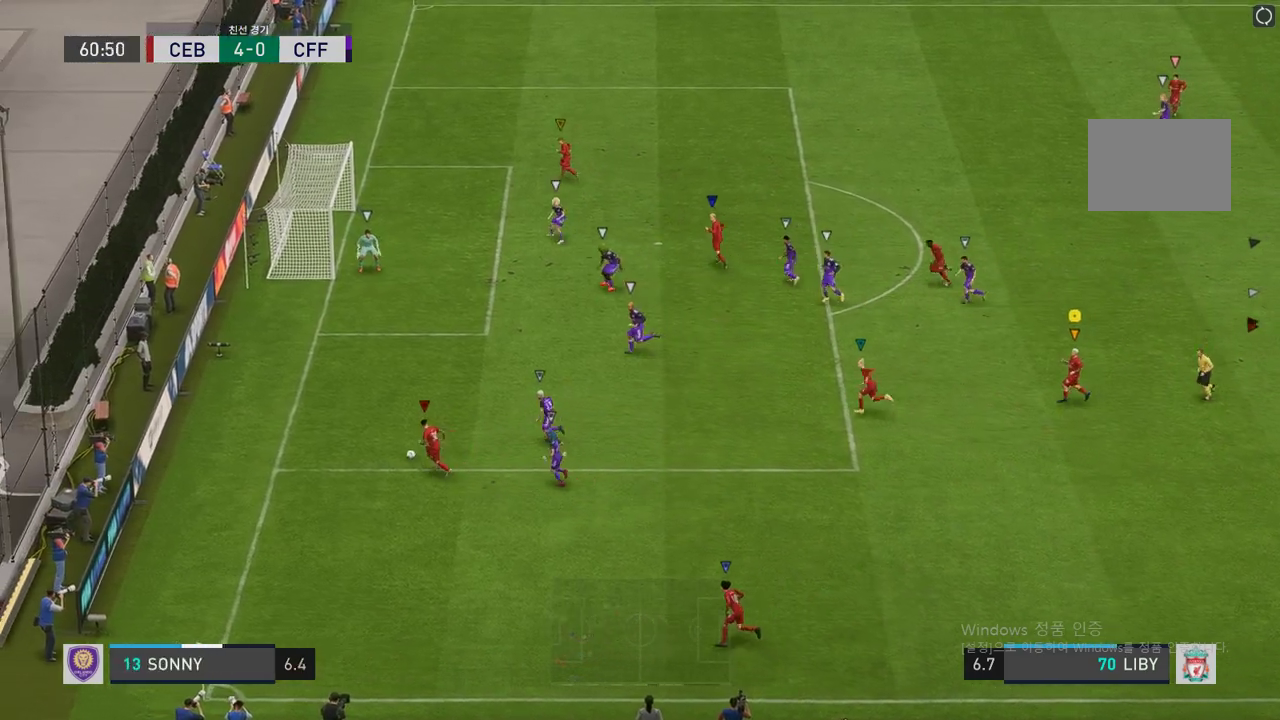
{"buttons": [], "left_stick": "up-left", "right_stick": "center", "events": [[387, "L2", "up"]]}
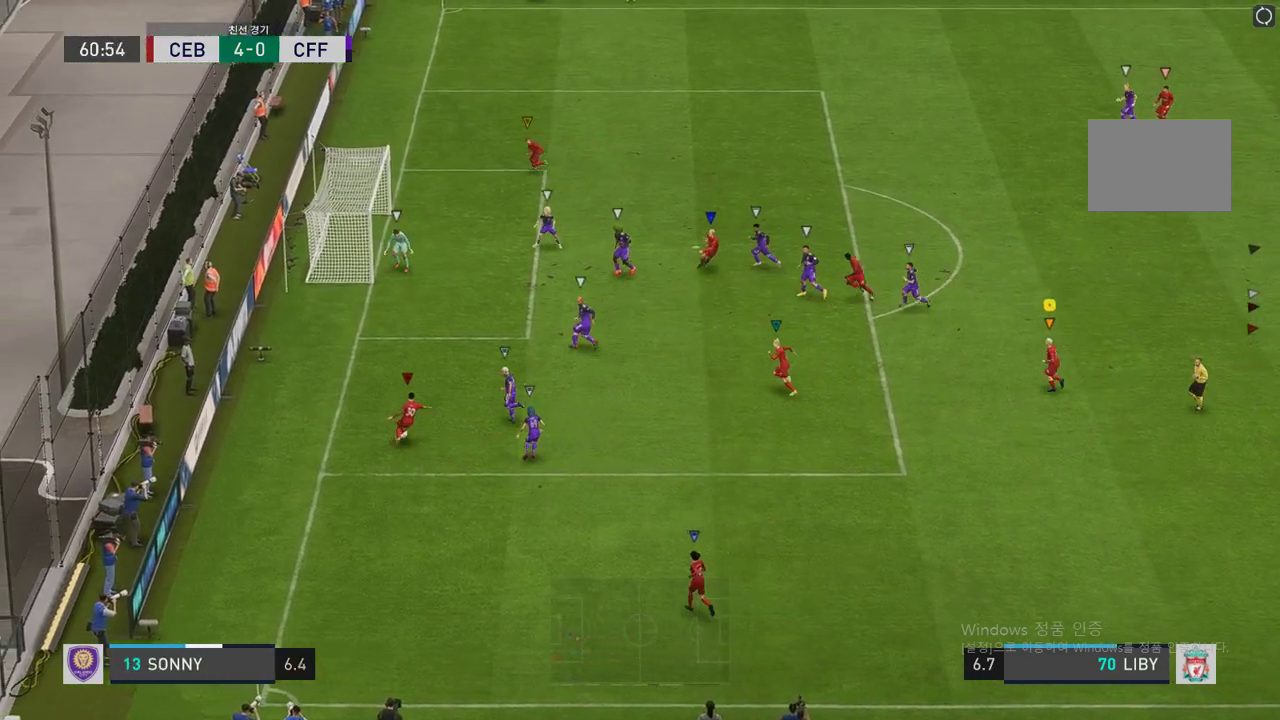
{"buttons": ["L2"], "left_stick": "center", "right_stick": "center", "events": [[134, "L2", "down"], [336, "left_stick", "center"]]}
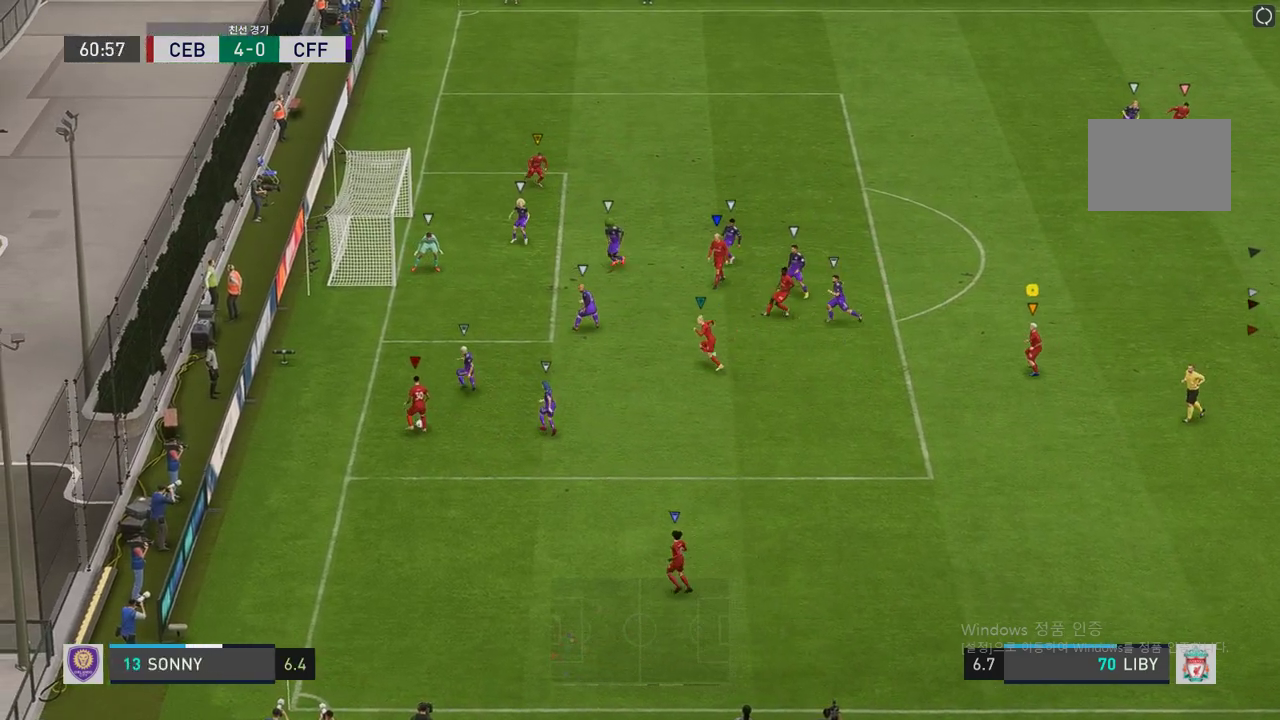
{"buttons": ["L2"], "left_stick": "down-left", "right_stick": "center", "events": [[303, "left_stick", "down-left"]]}
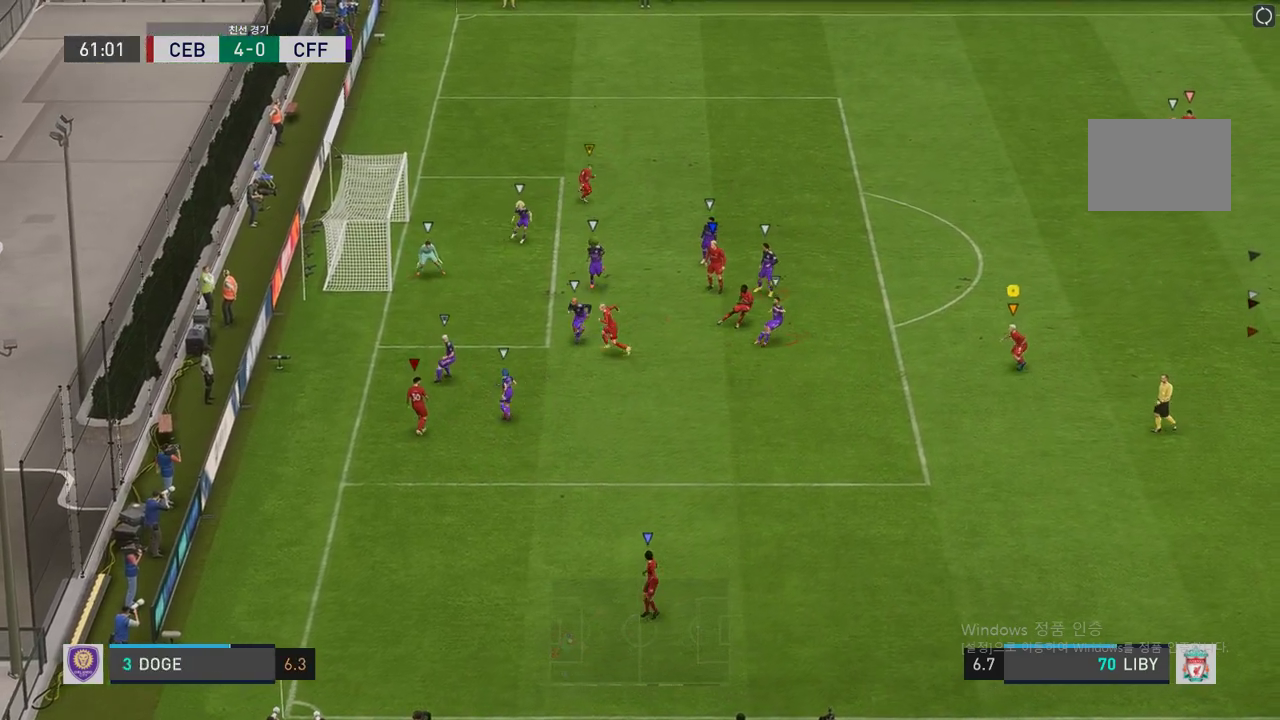
{"buttons": ["L2"], "left_stick": "up", "right_stick": "center", "events": [[33, "left_stick", "down"], [252, "left_stick", "right"], [369, "left_stick", "up"]]}
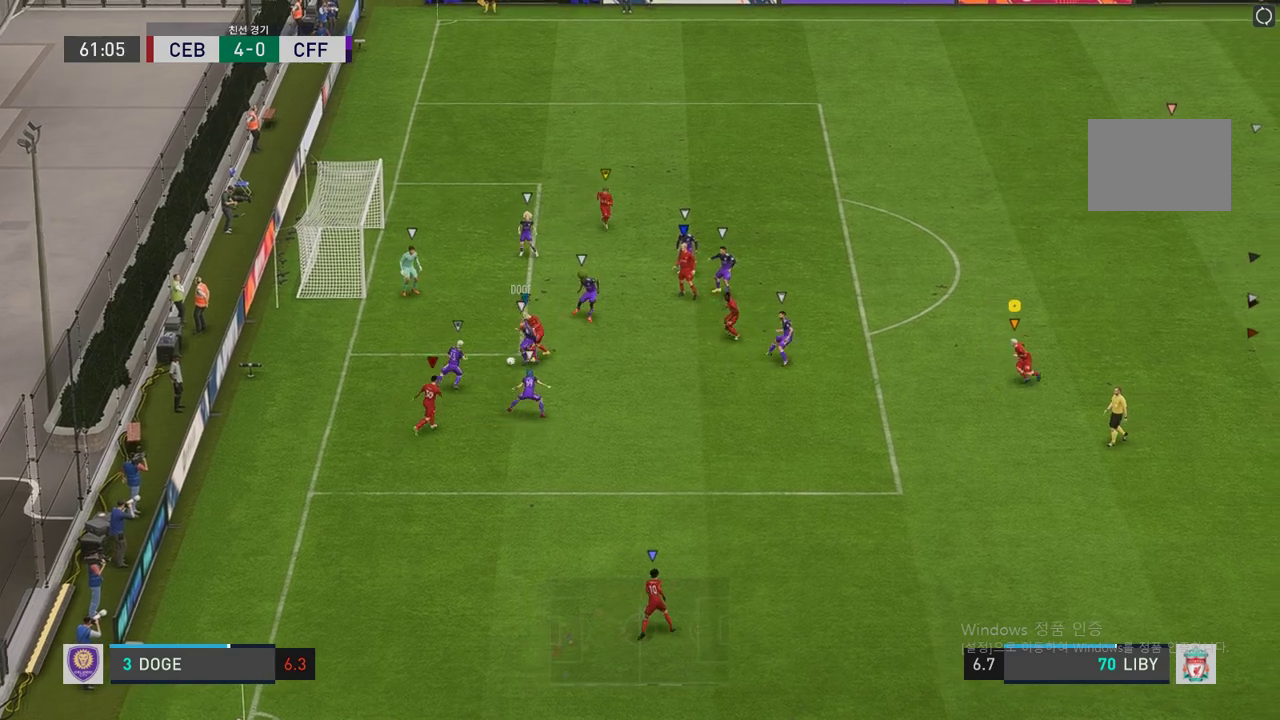
{"buttons": ["L2", "R2"], "left_stick": "up-right", "right_stick": "center", "events": [[303, "left_stick", "up-right"], [420, "R2", "down"]]}
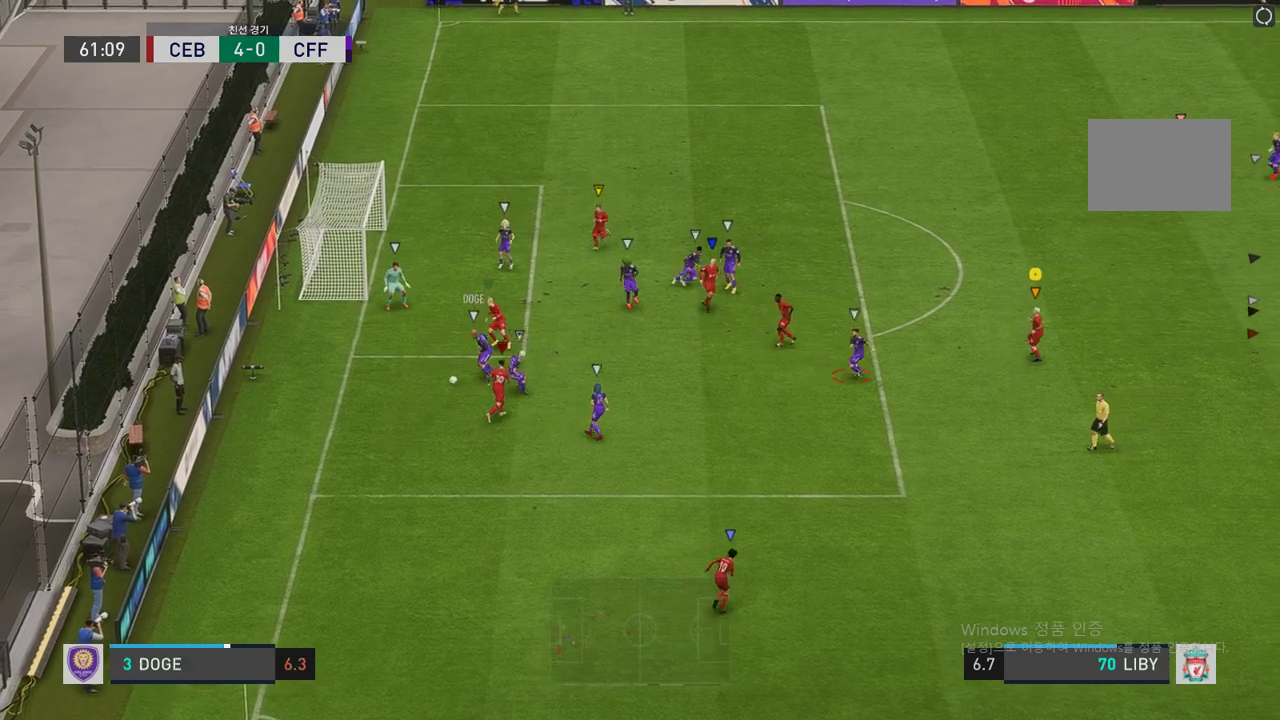
{"buttons": [], "left_stick": "down-right", "right_stick": "center", "events": [[85, "left_stick", "down-right"], [219, "R2", "up"], [370, "L2", "up"]]}